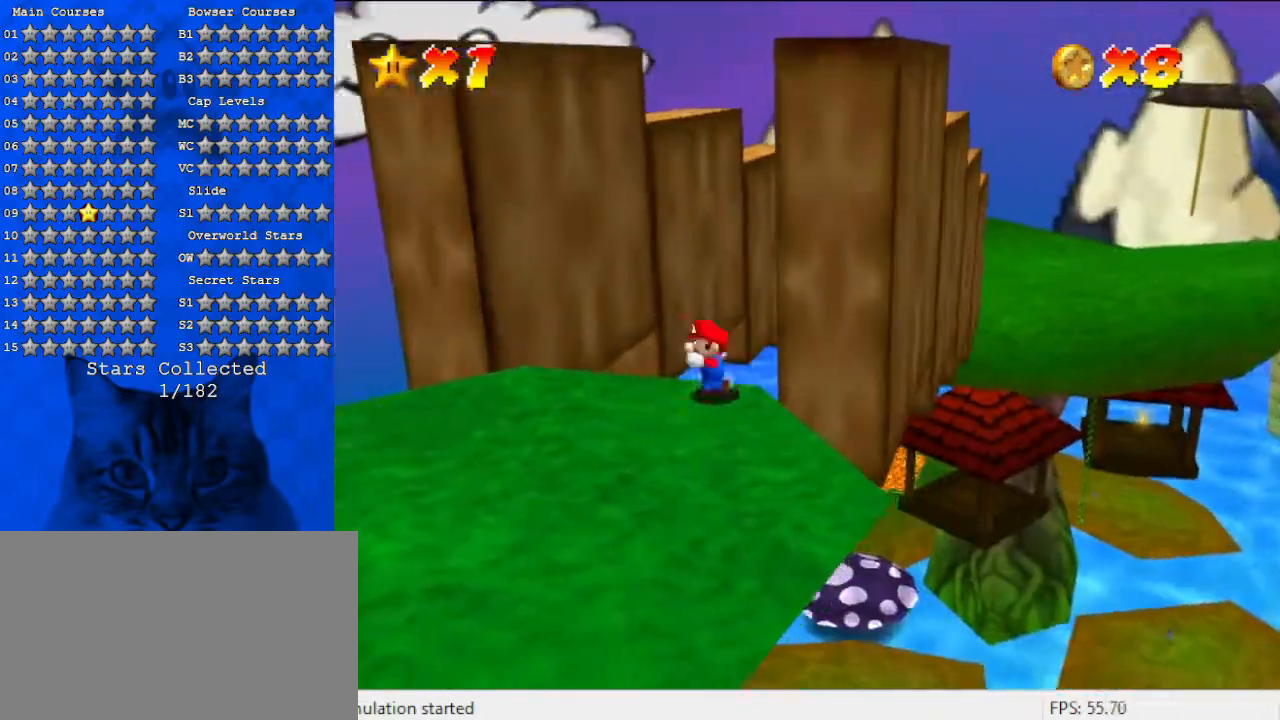
Gameplay with keyboard; each line is a JSON object with the keys held at the frame after it. "events" lists presses ("down") and releases ("up") of "a", "c", "ctrl", "d", "down", "left", "return", "right", "s", "shift", "up", "w", "x" and "y" between this image and that frame as [ms after this image, input, new state], when the widget could be followed in between. No other keys are recorded. Mouse input is not recorded.
{"keys": ["left", "shift", "up", "y"], "events": [[233, "y", "down"], [300, "shift", "down"]]}
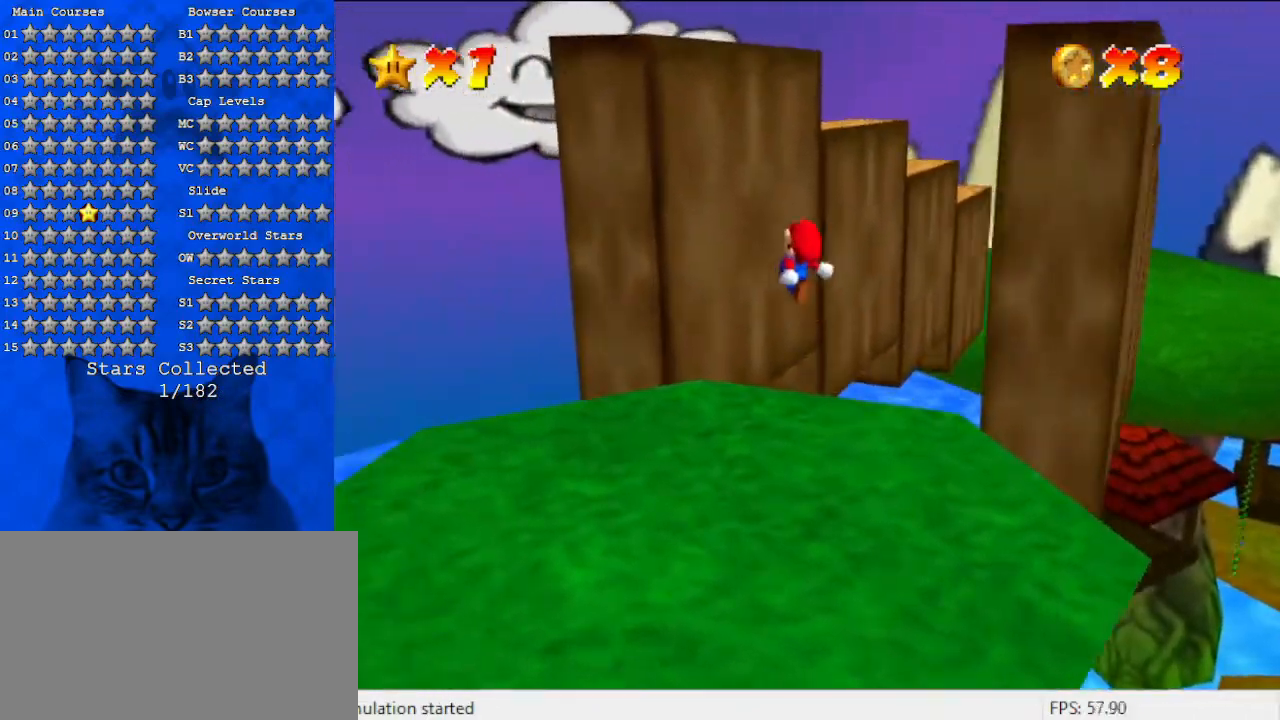
{"keys": ["right", "shift"], "events": [[200, "shift", "up"], [200, "y", "up"], [300, "left", "up"], [300, "right", "down"], [300, "shift", "down"], [300, "up", "up"]]}
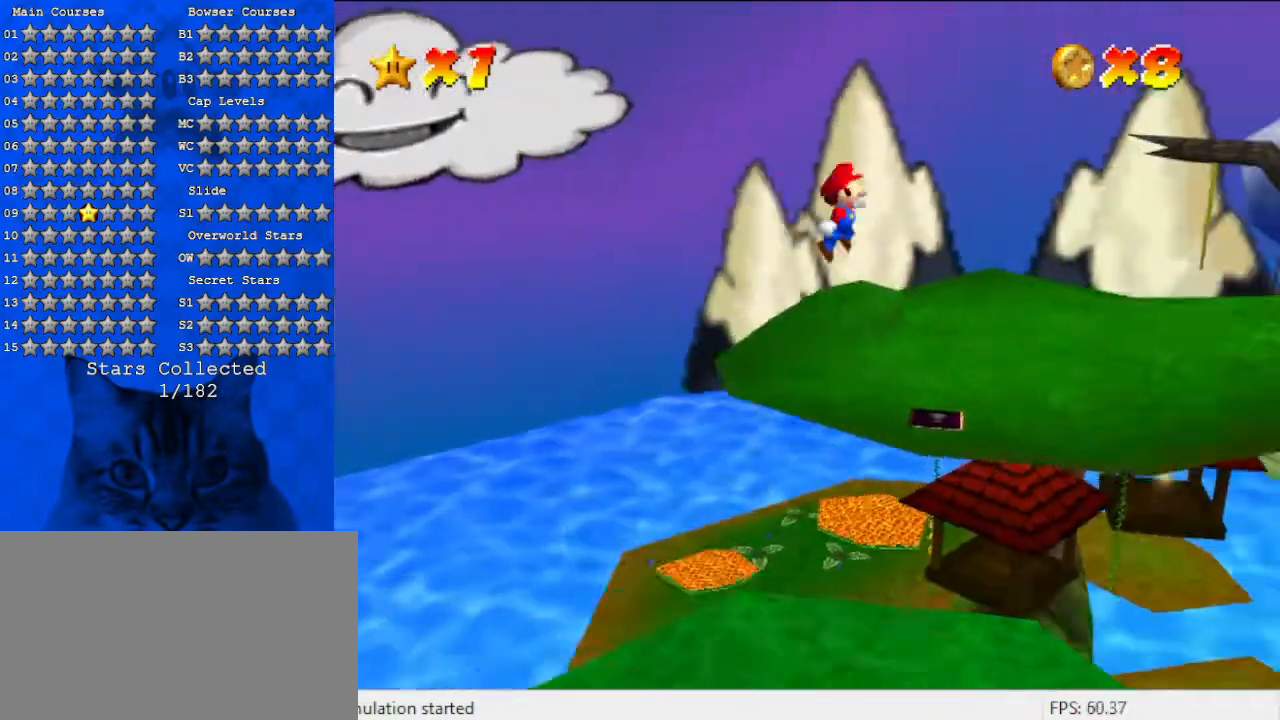
{"keys": [], "events": [[133, "shift", "up"], [267, "right", "up"], [300, "left", "down"], [400, "left", "up"]]}
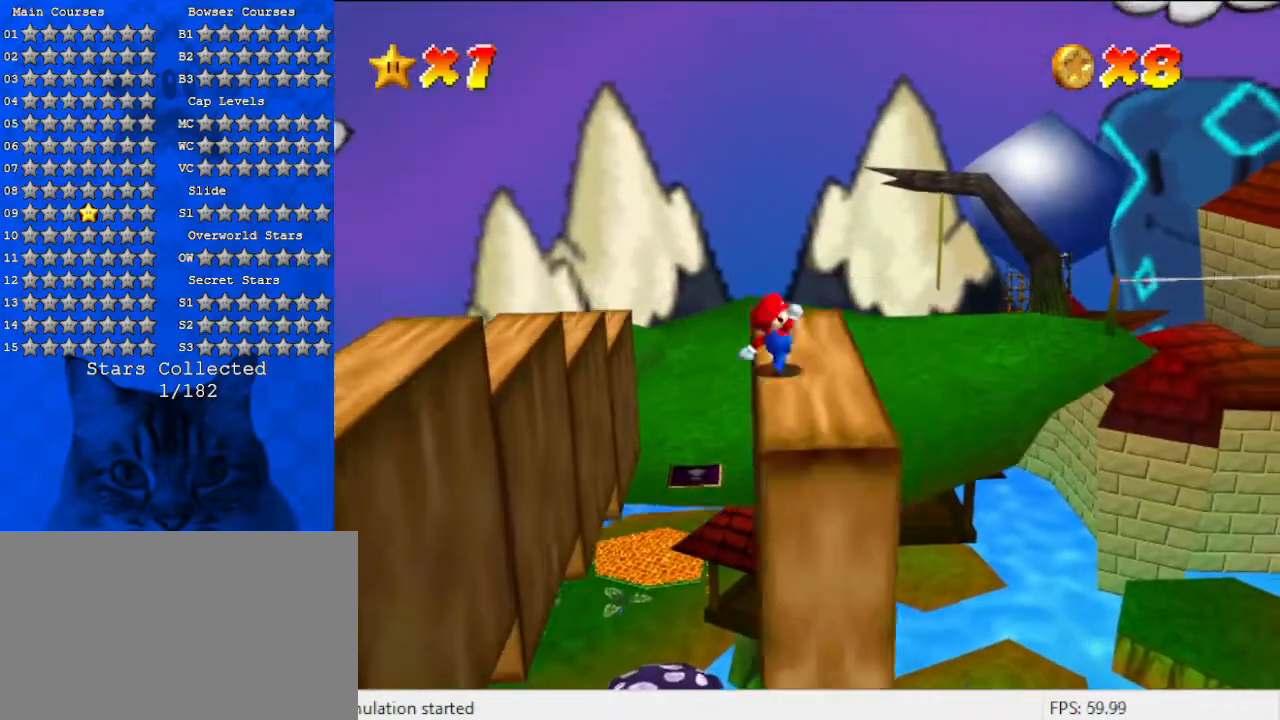
{"keys": ["up", "y"], "events": [[200, "up", "down"], [500, "y", "down"]]}
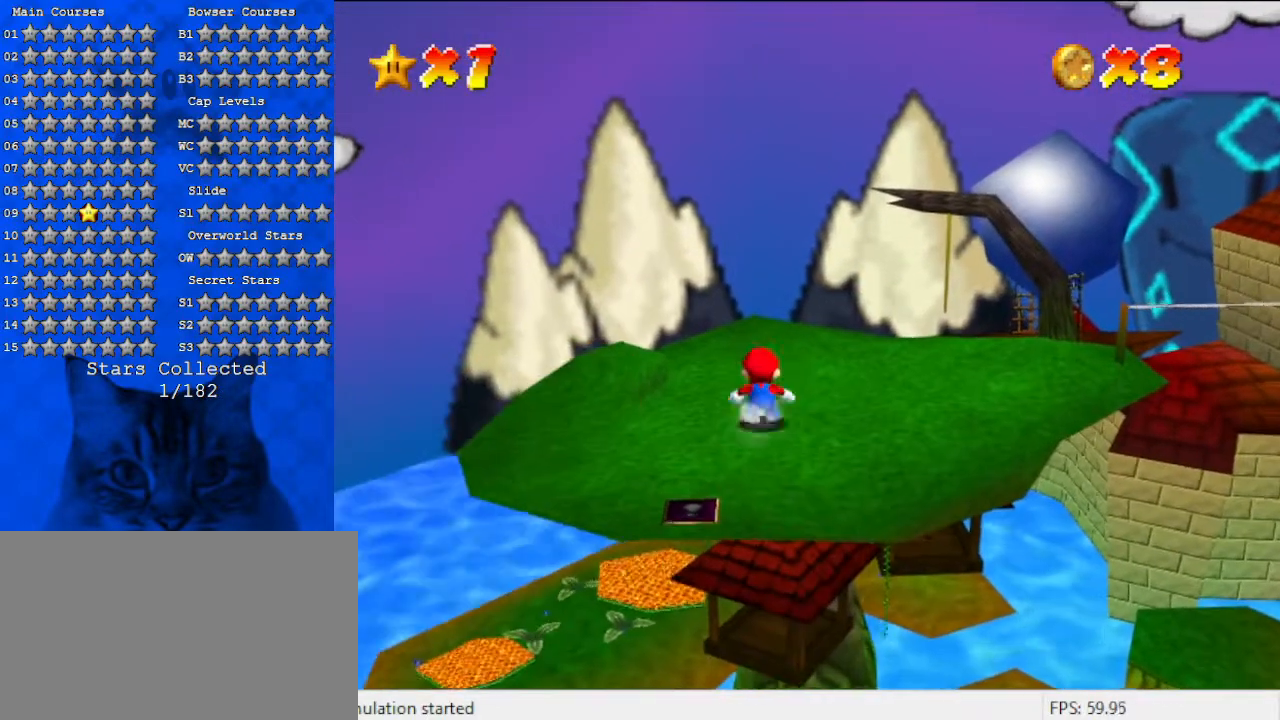
{"keys": ["up"], "events": [[67, "shift", "down"], [133, "y", "up"], [200, "shift", "up"]]}
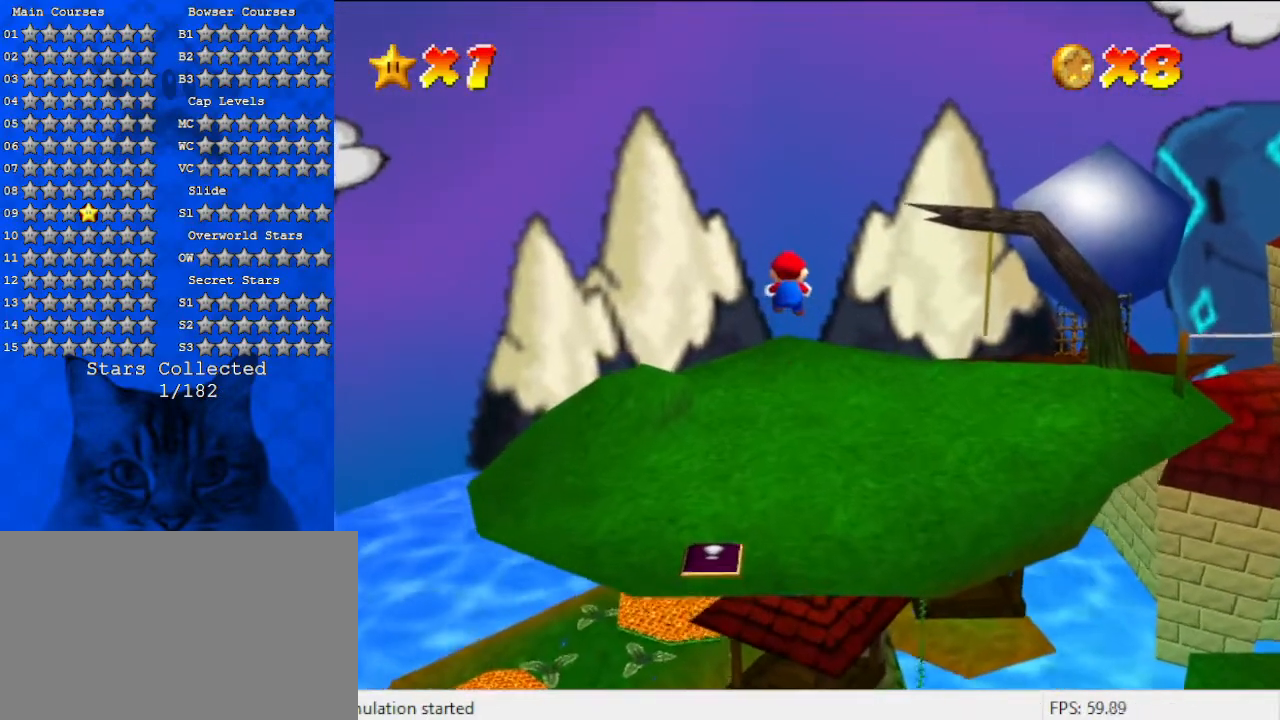
{"keys": ["up"], "events": []}
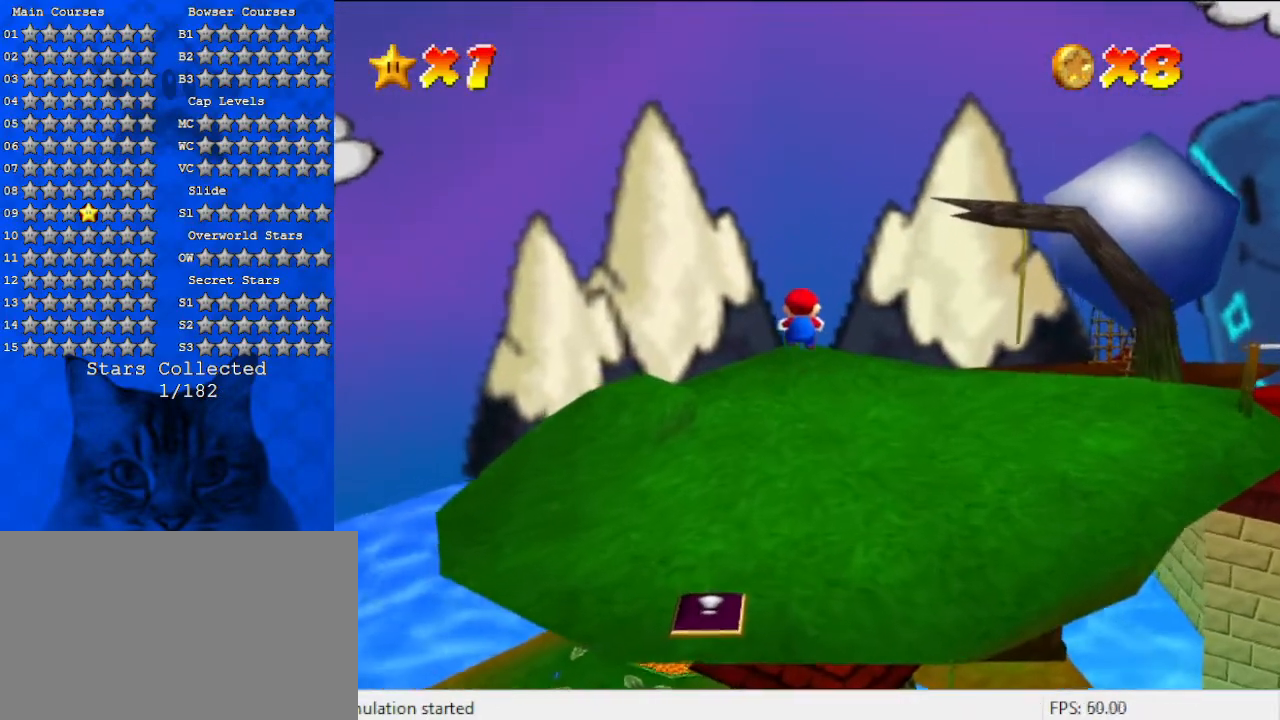
{"keys": ["up"], "events": []}
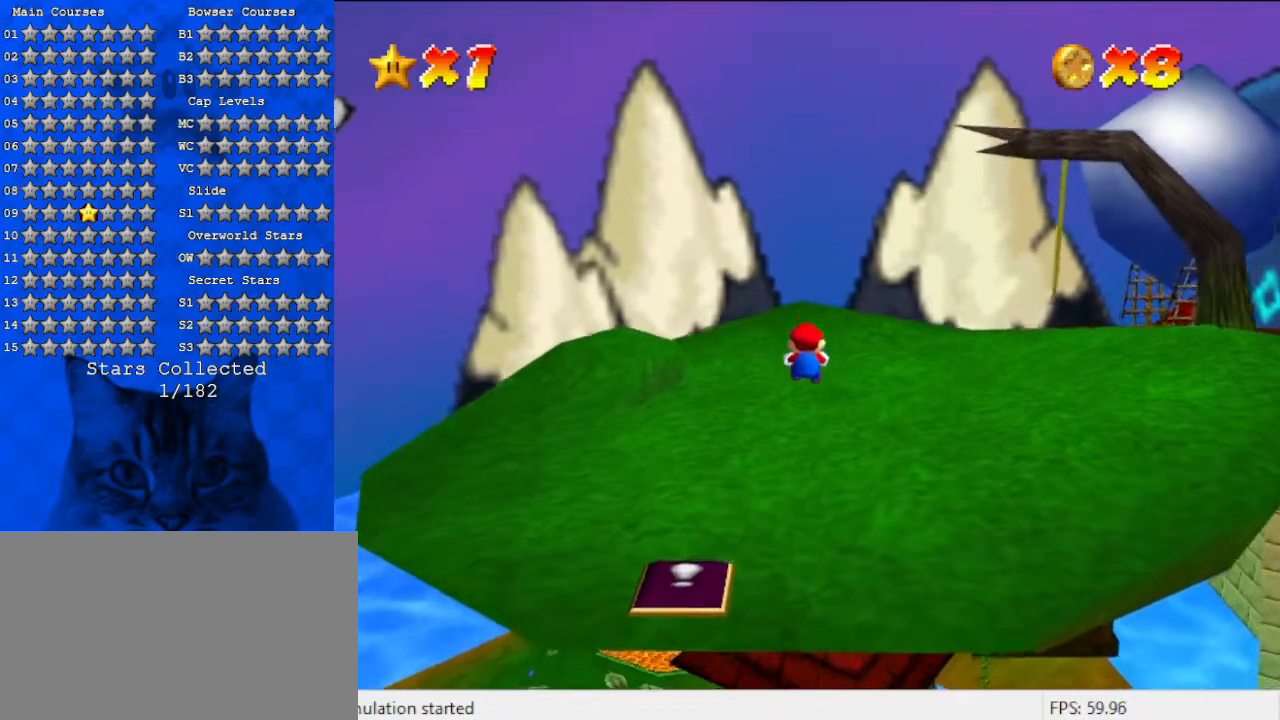
{"keys": ["a", "up"], "events": [[367, "a", "down"]]}
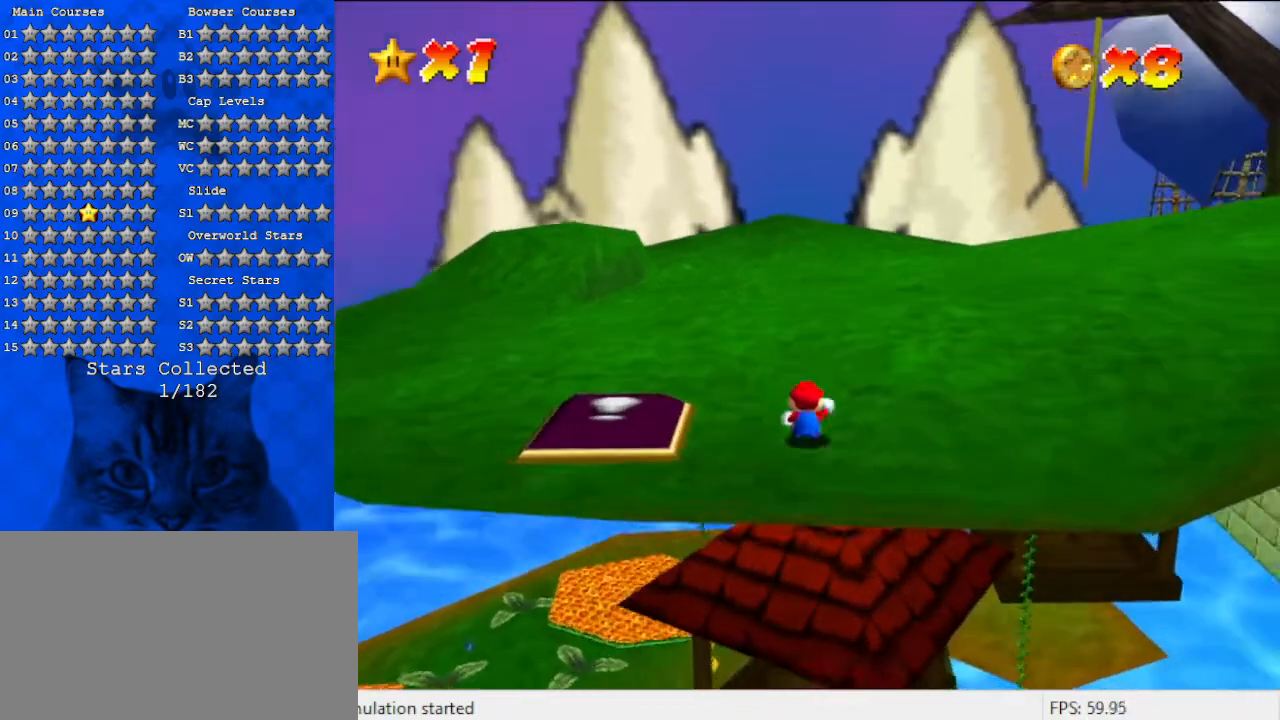
{"keys": ["a", "right", "up"], "events": [[133, "a", "up"], [267, "a", "down"], [333, "right", "down"]]}
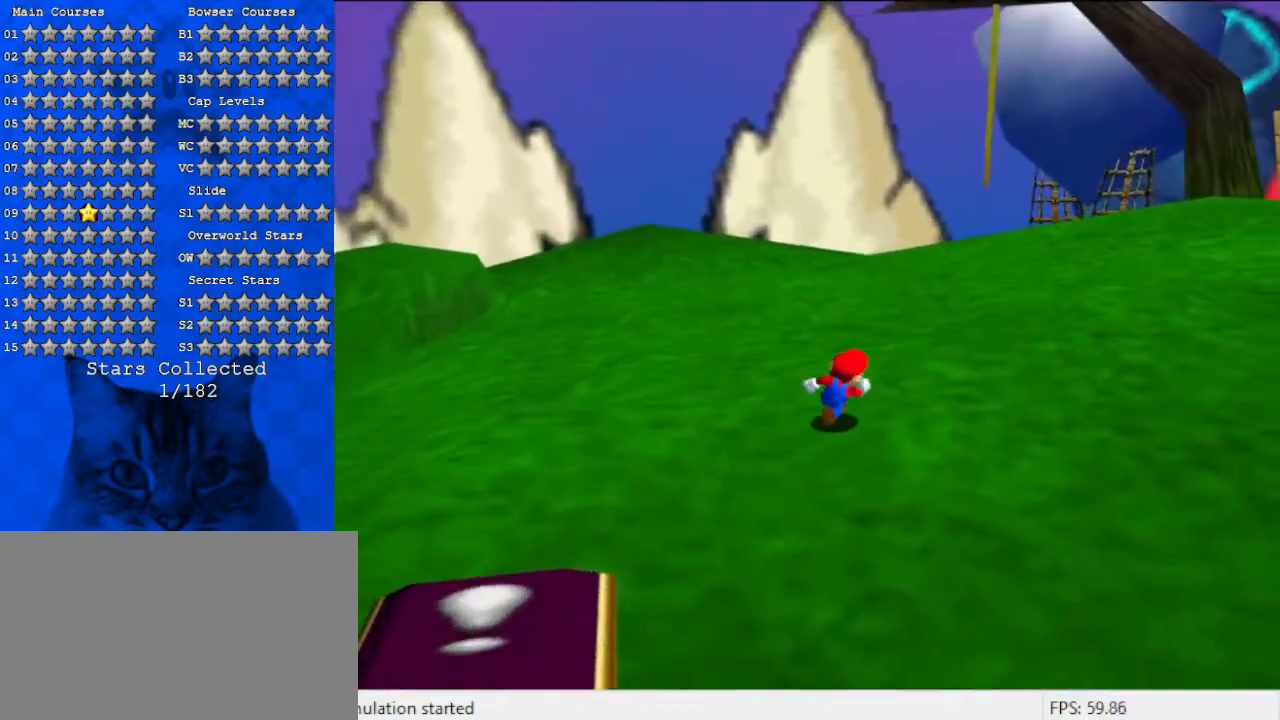
{"keys": ["a", "up"], "events": [[200, "right", "up"]]}
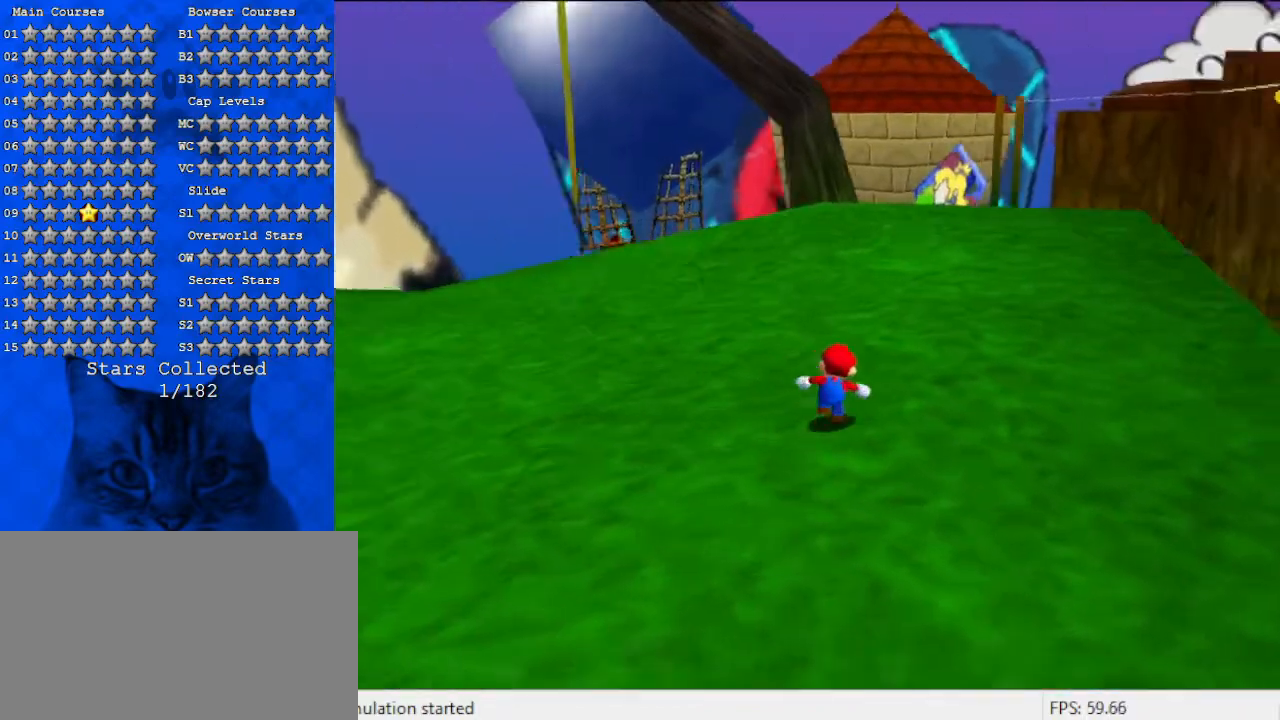
{"keys": ["up"], "events": [[267, "a", "up"]]}
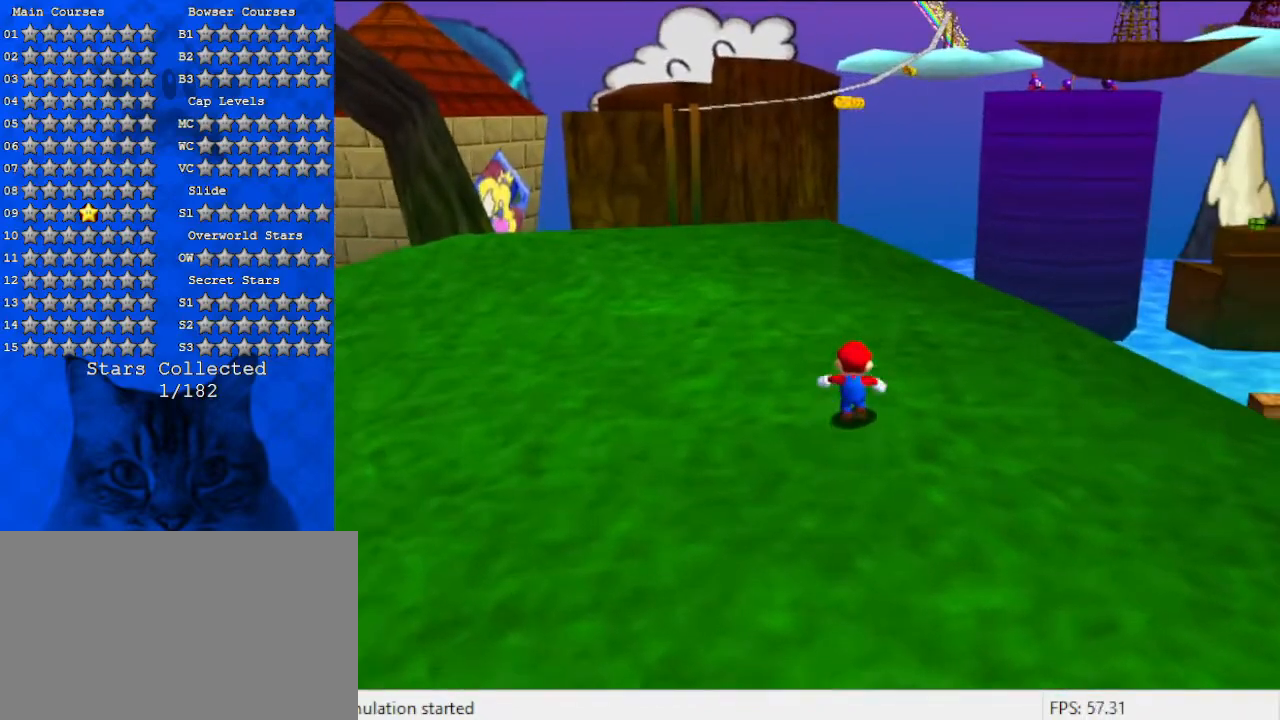
{"keys": ["left", "up"], "events": [[200, "left", "down"]]}
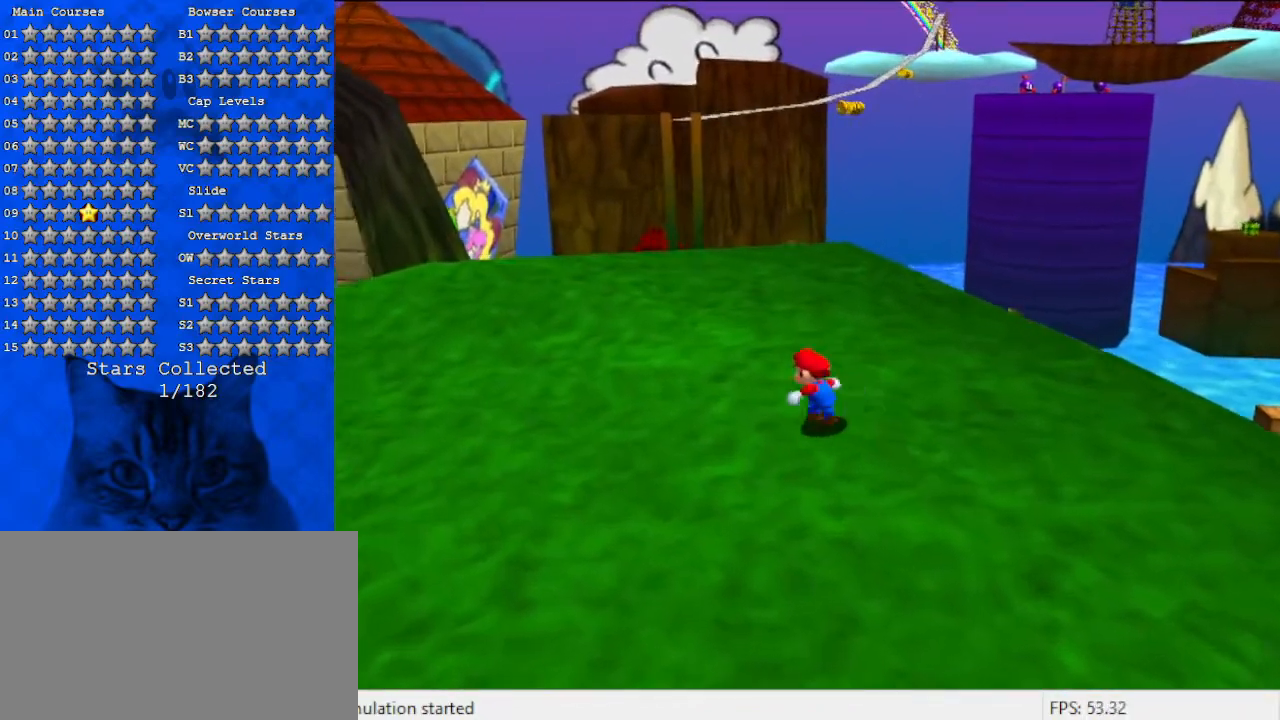
{"keys": ["up"], "events": [[400, "left", "up"]]}
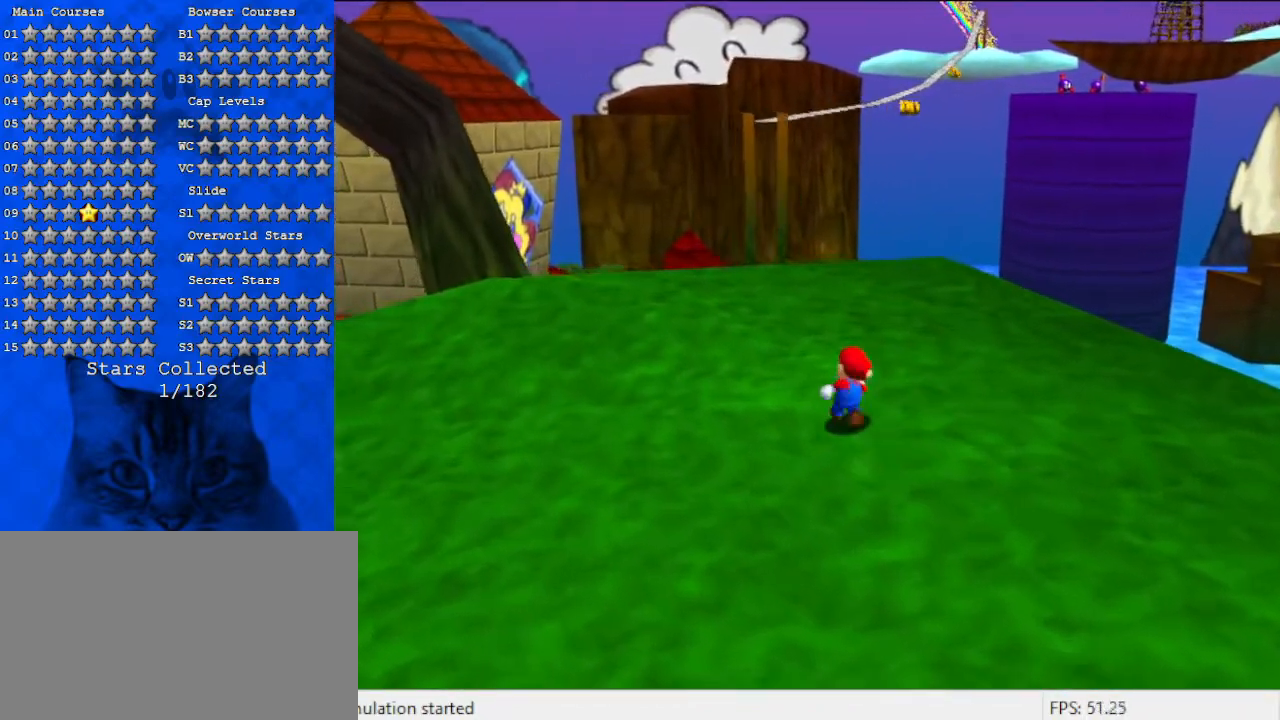
{"keys": ["left", "up"], "events": [[100, "a", "down"], [167, "left", "down"], [200, "a", "up"]]}
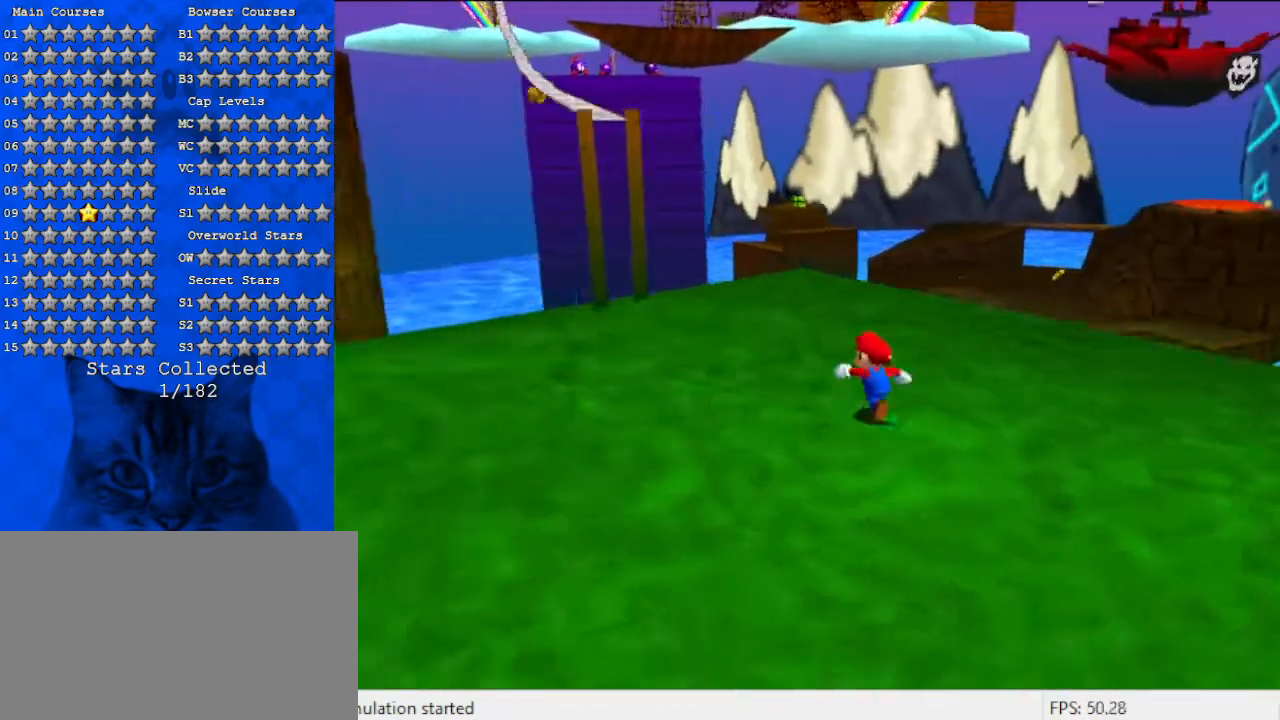
{"keys": ["left", "up"], "events": [[167, "up", "up"], [400, "up", "down"]]}
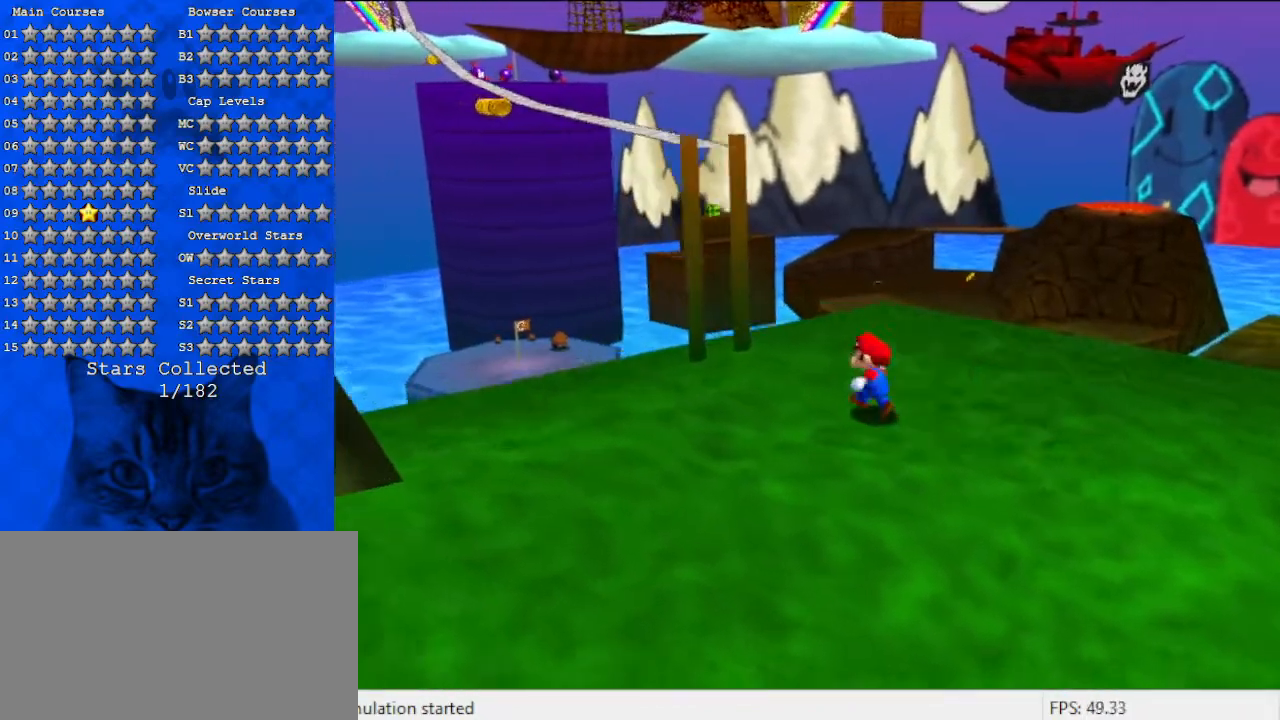
{"keys": ["right"], "events": [[67, "up", "up"], [233, "down", "down"], [267, "right", "down"], [300, "down", "up"], [300, "left", "up"]]}
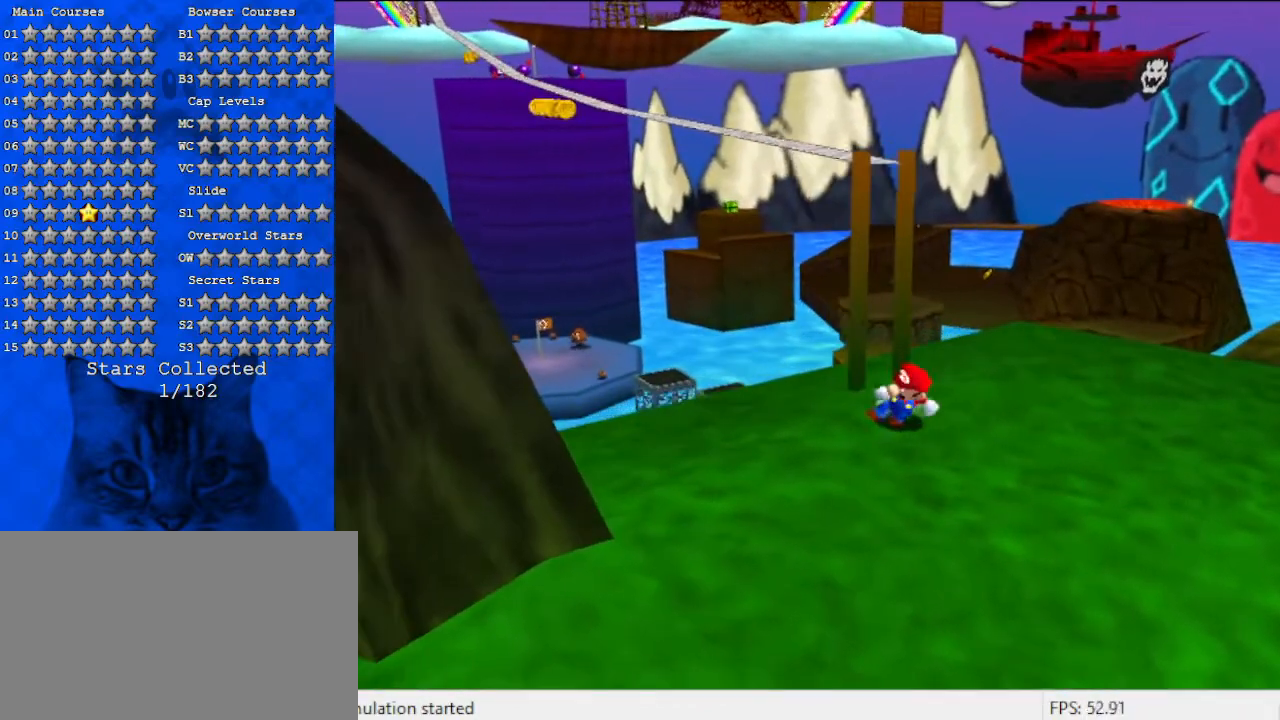
{"keys": ["left"], "events": [[33, "up", "down"], [133, "right", "up"], [200, "shift", "down"], [333, "left", "down"], [367, "up", "up"], [433, "shift", "up"]]}
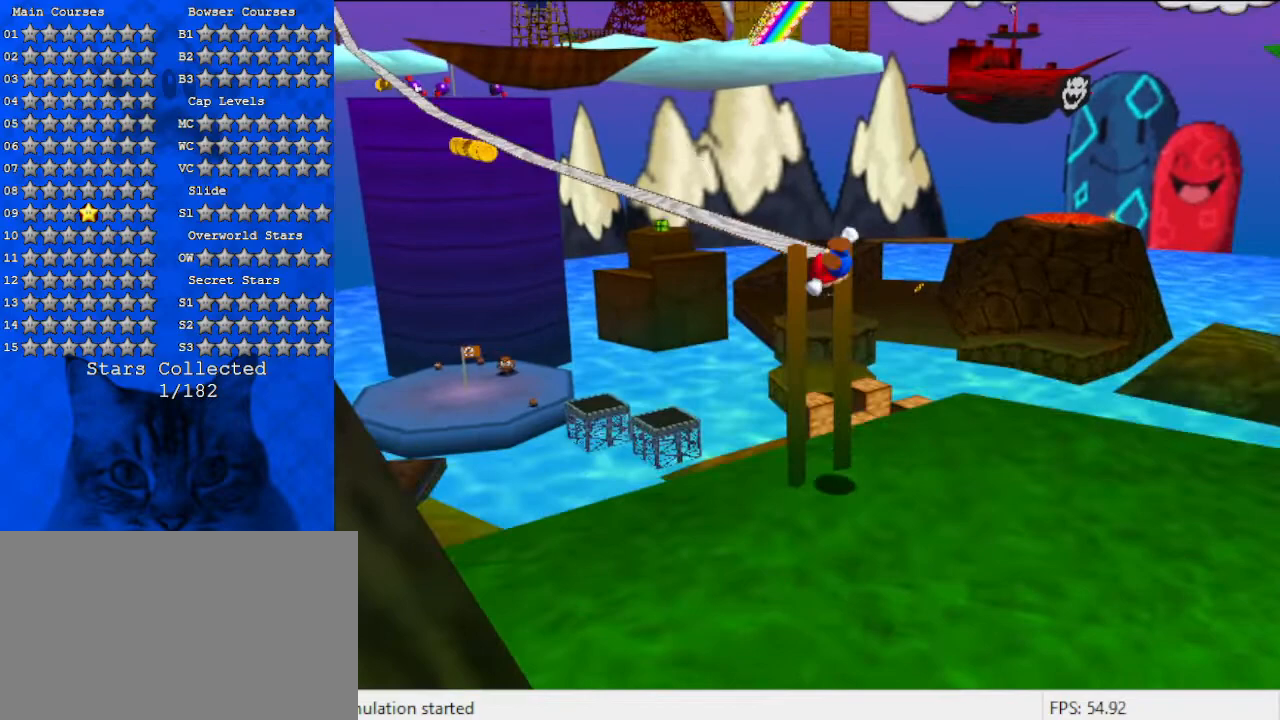
{"keys": [], "events": [[67, "down", "down"], [200, "left", "up"], [233, "down", "up"]]}
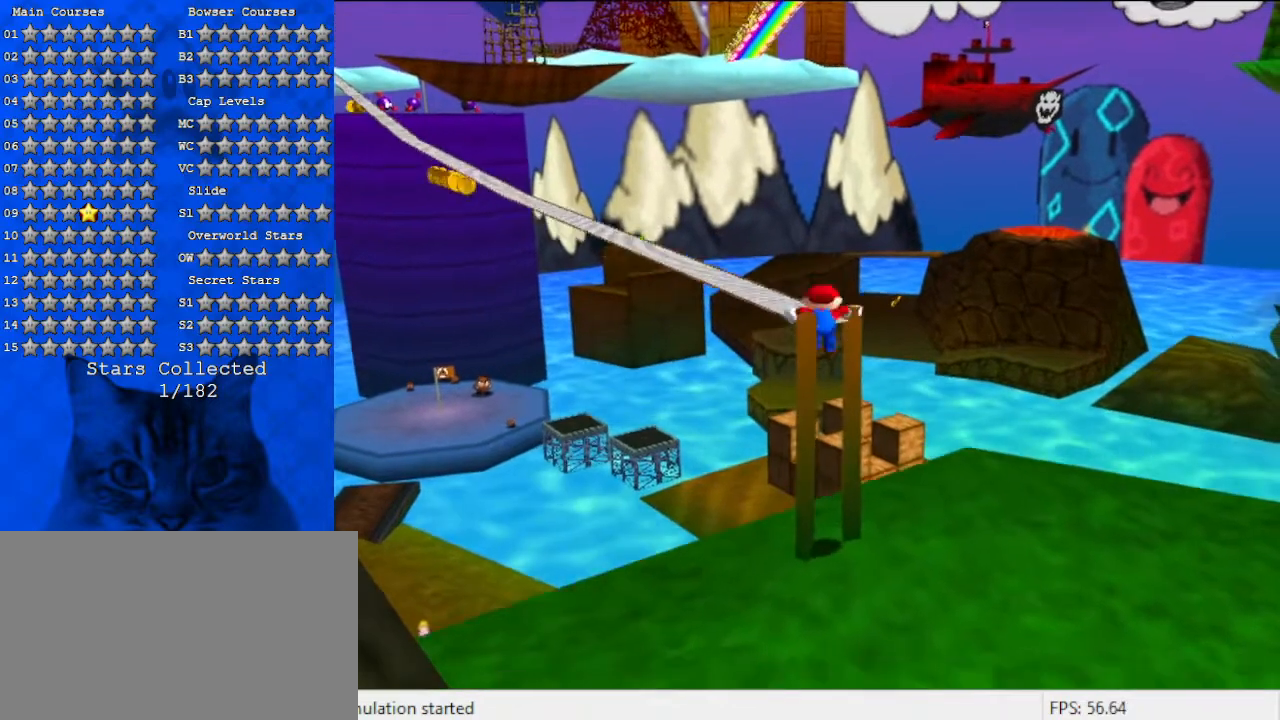
{"keys": [], "events": []}
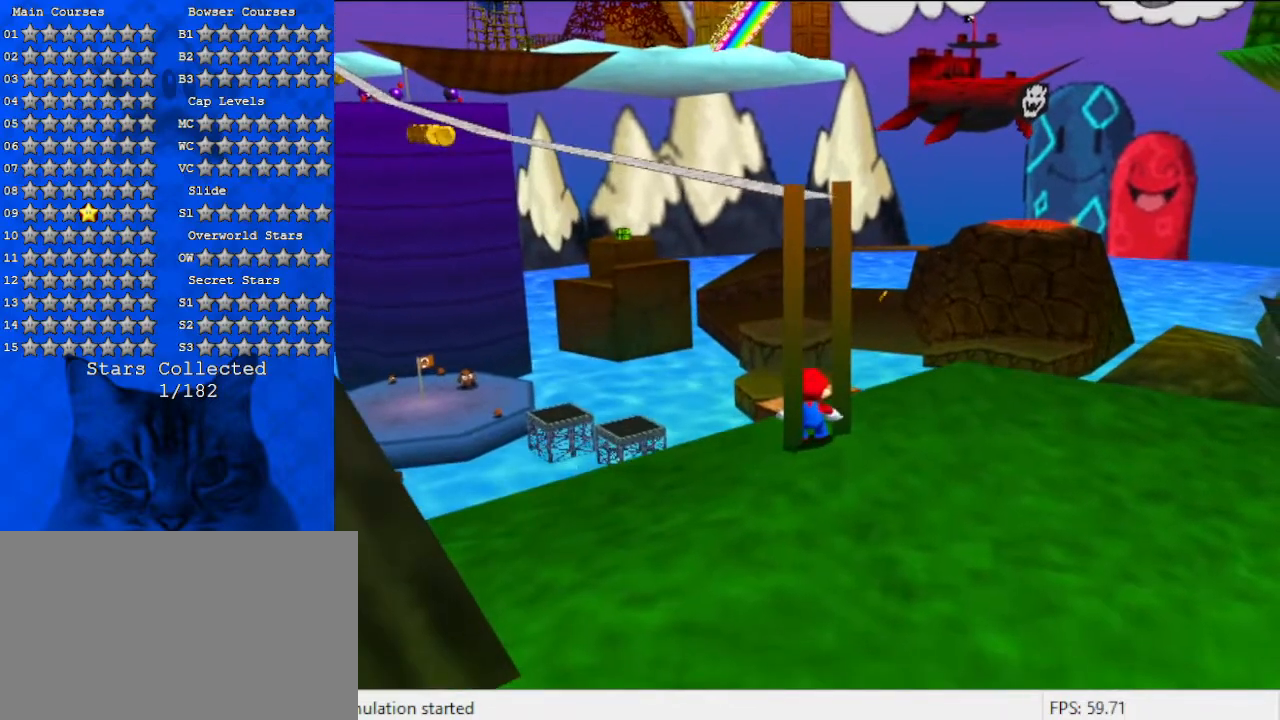
{"keys": ["down", "right"], "events": [[367, "down", "down"], [367, "right", "down"]]}
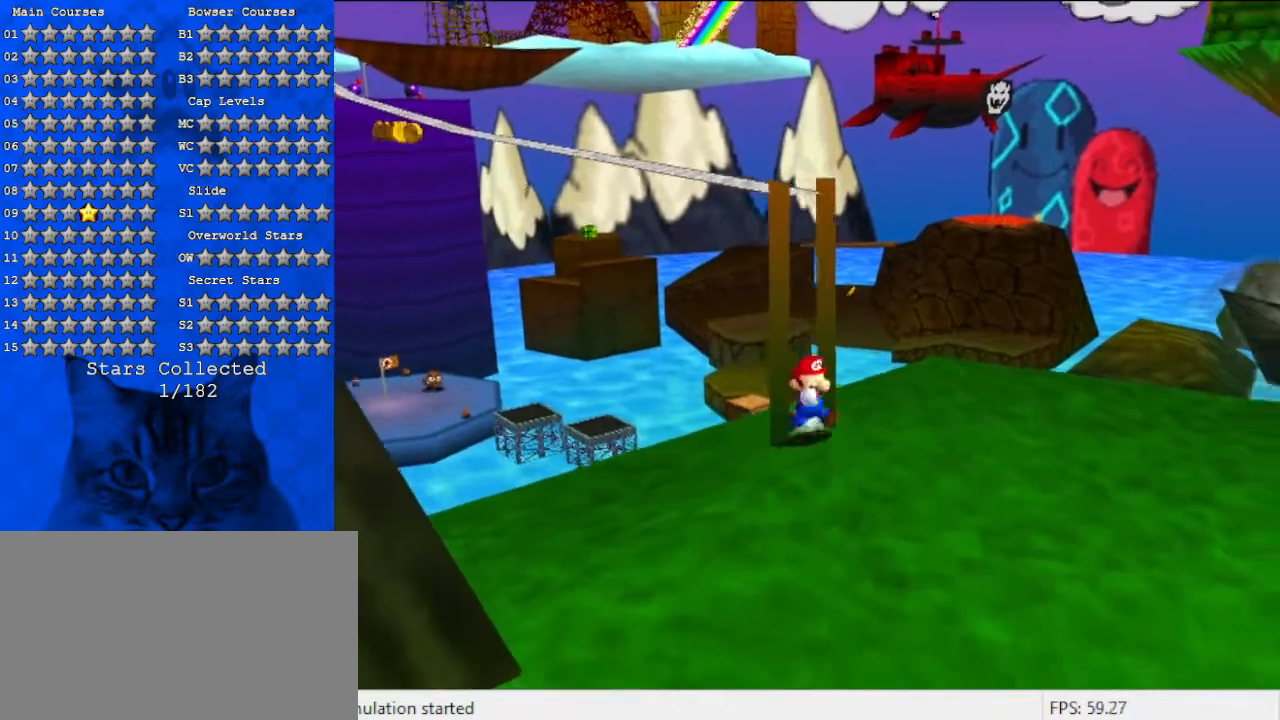
{"keys": ["left", "shift", "up"], "events": [[200, "down", "up"], [300, "left", "down"], [300, "right", "up"], [333, "up", "down"], [367, "shift", "down"]]}
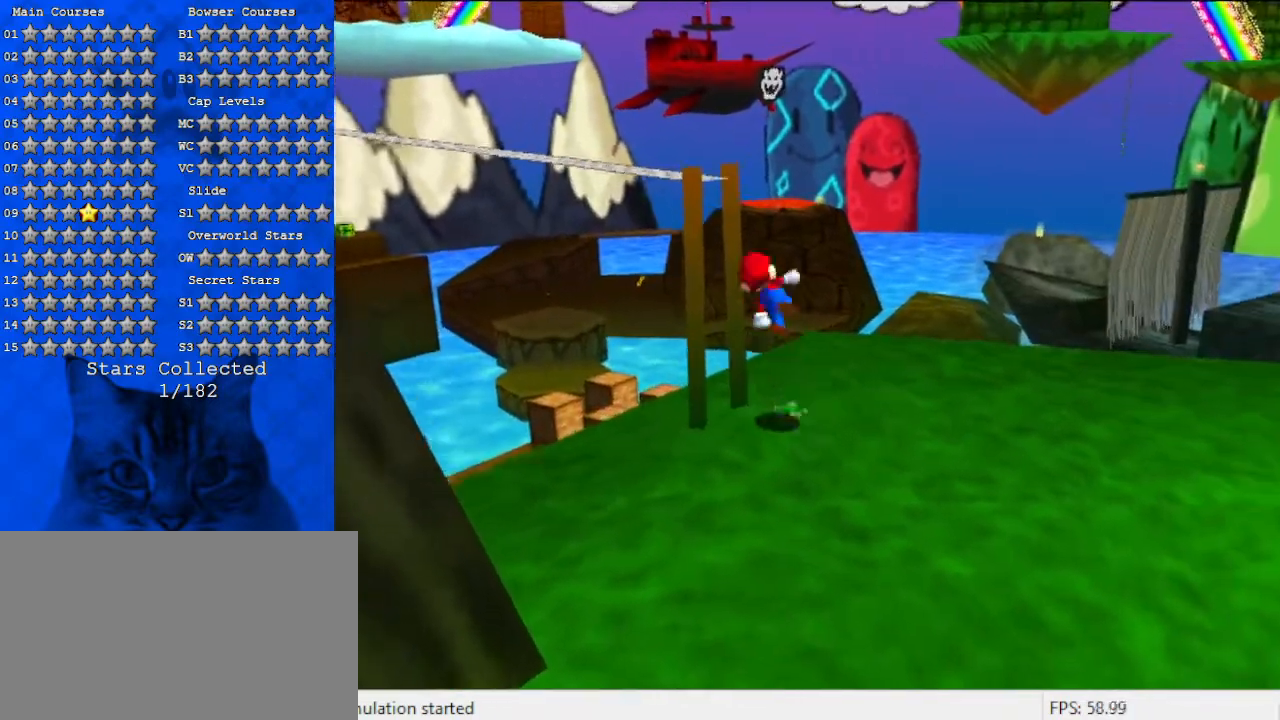
{"keys": [], "events": [[167, "up", "up"], [200, "left", "up"], [200, "shift", "up"], [300, "down", "down"], [333, "right", "down"], [433, "down", "up"], [433, "right", "up"]]}
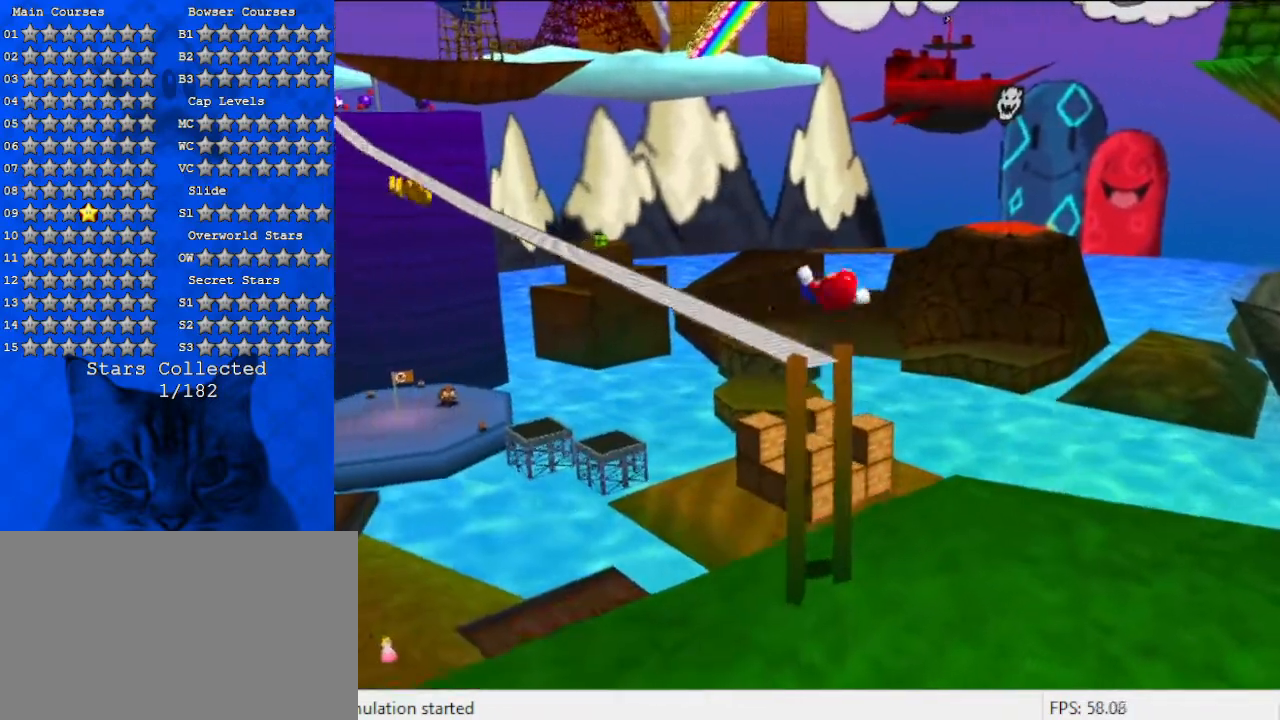
{"keys": [], "events": []}
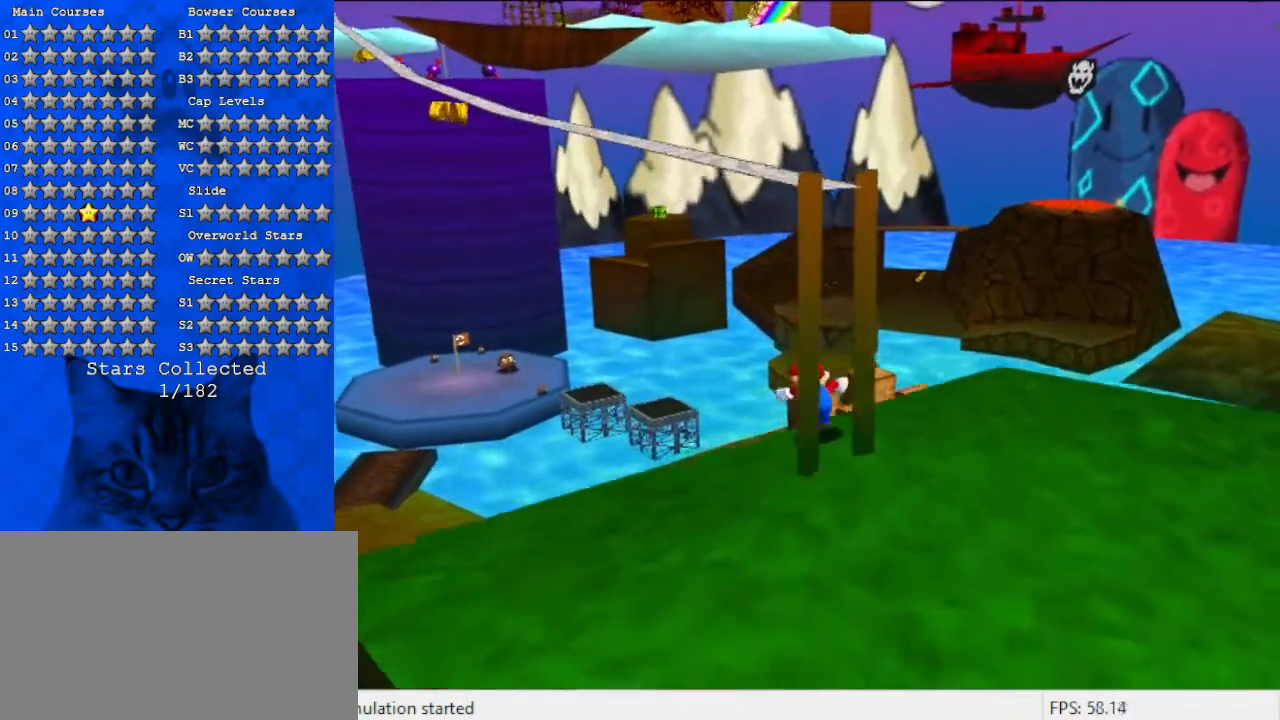
{"keys": [], "events": []}
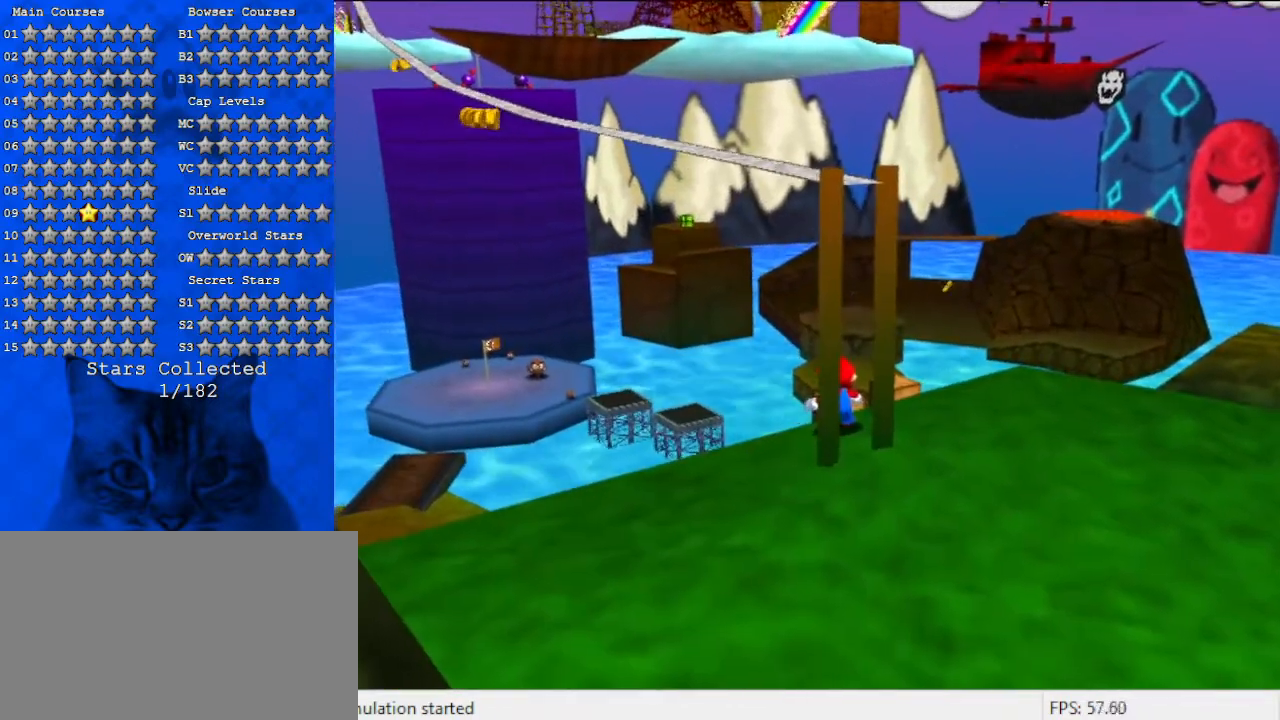
{"keys": [], "events": [[67, "shift", "down"], [167, "shift", "up"]]}
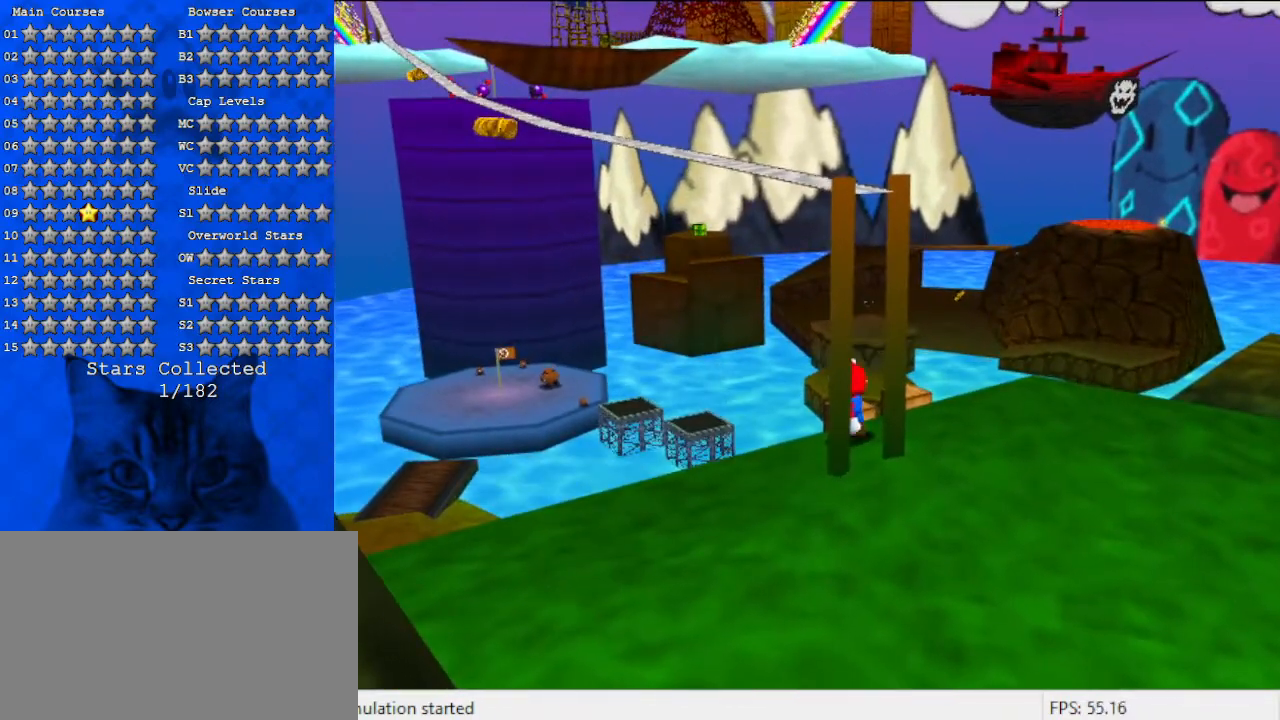
{"keys": ["shift"], "events": [[100, "shift", "down"]]}
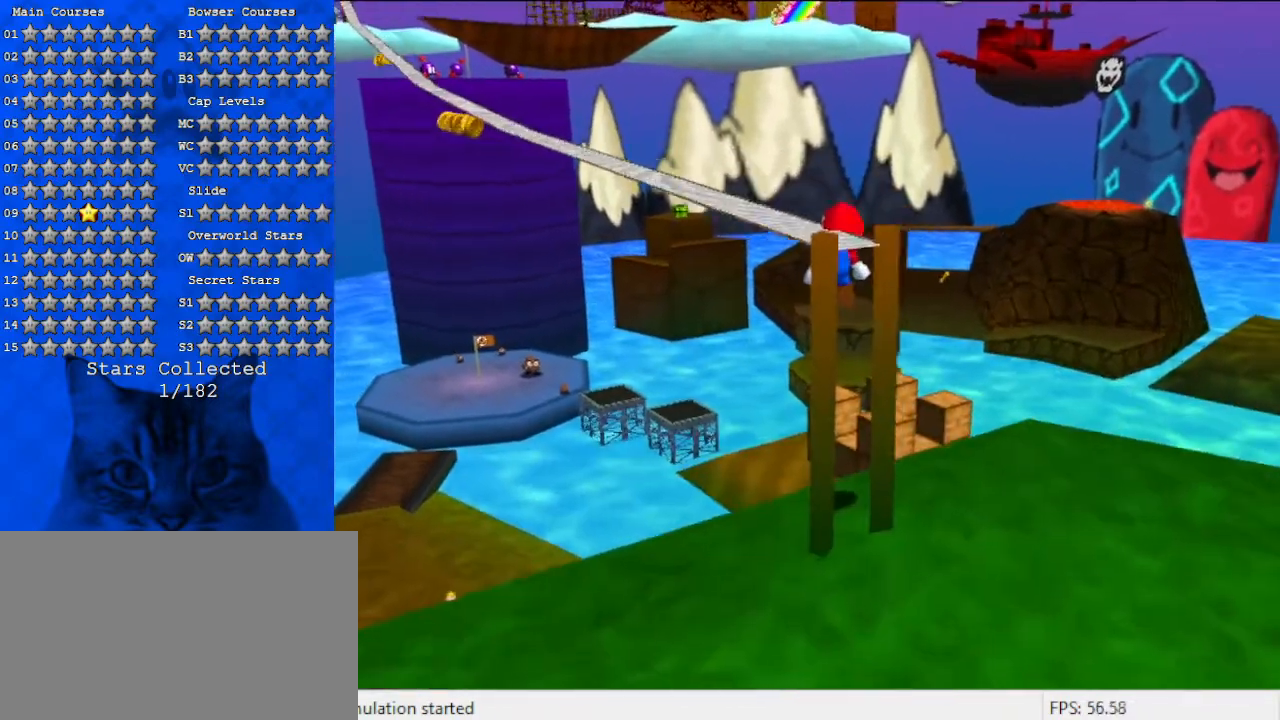
{"keys": ["shift"], "events": []}
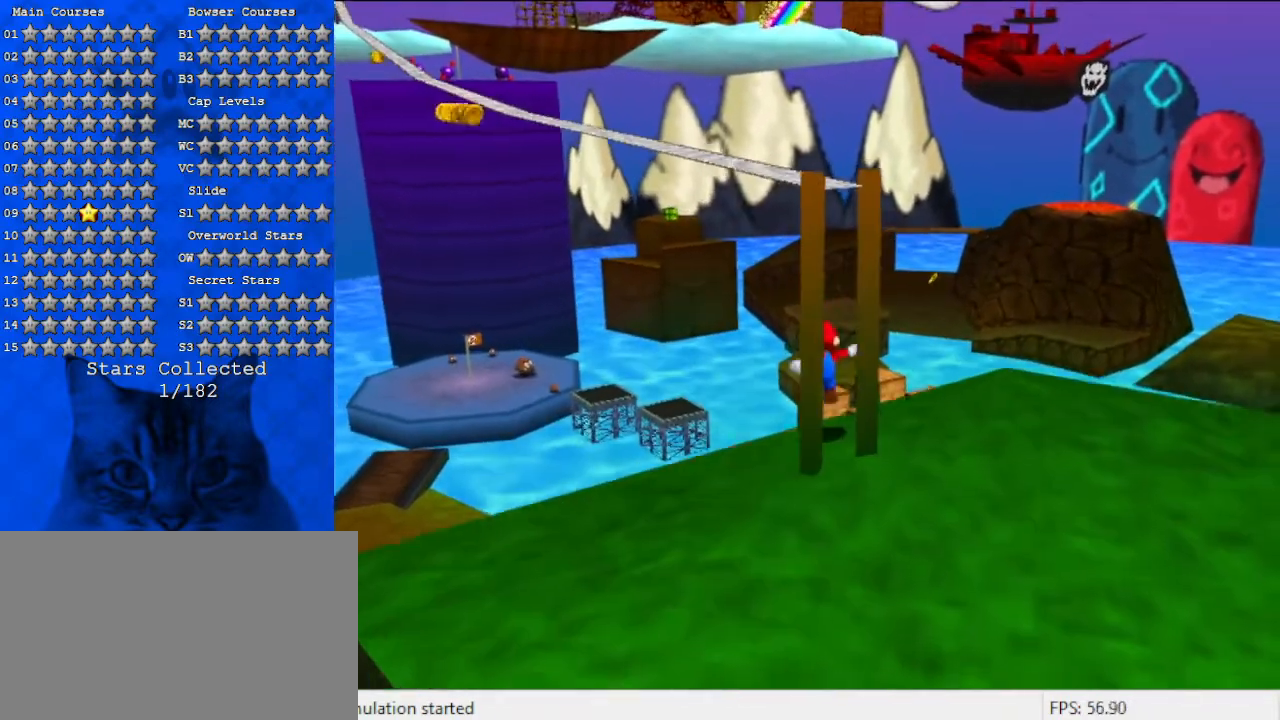
{"keys": [], "events": [[100, "shift", "up"]]}
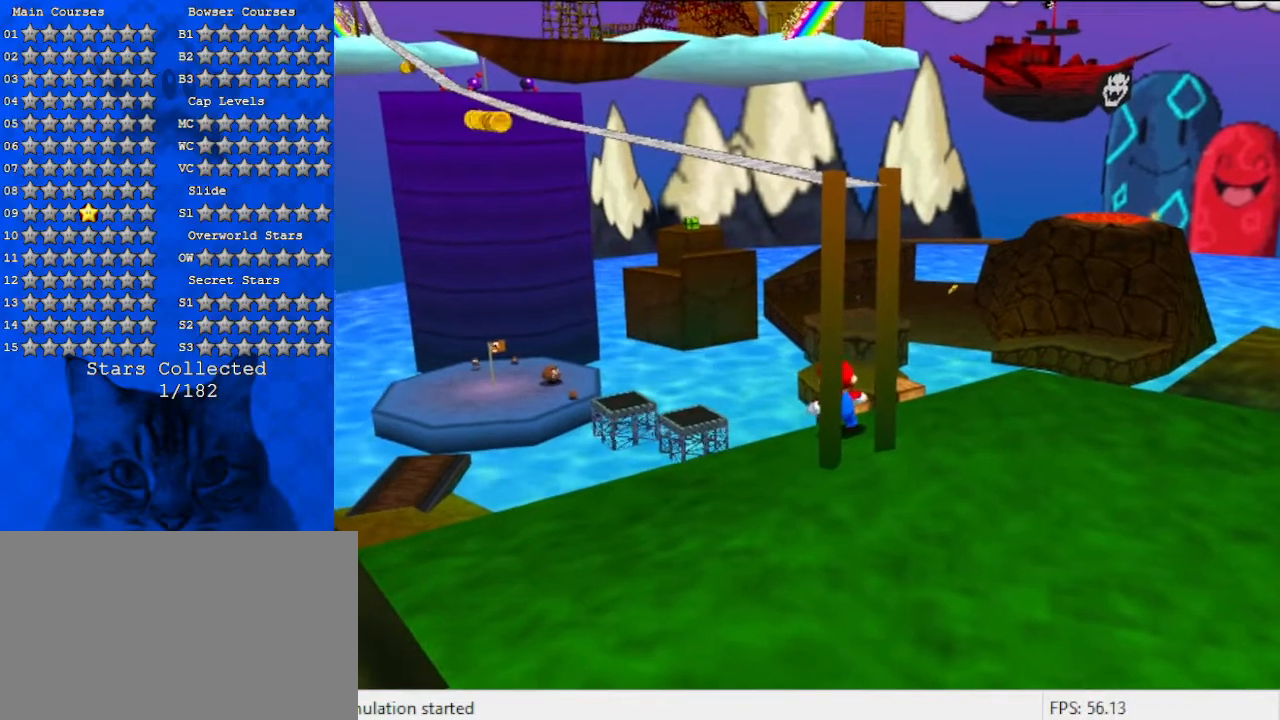
{"keys": [], "events": [[200, "shift", "down"], [267, "shift", "up"], [333, "a", "down"], [467, "a", "up"]]}